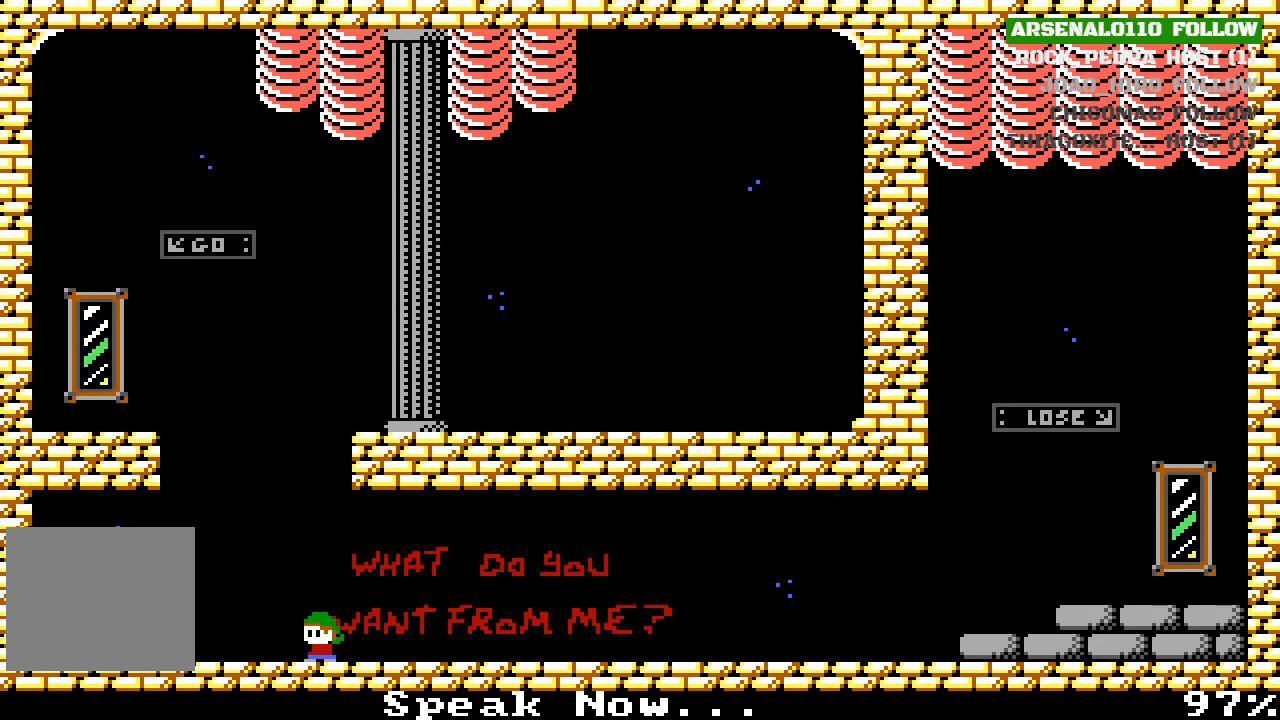
Gameplay with a controller (PlayStation layout); each line is a JSON object with the inputs held at the frame after it. "events" lists button and stick changes between this image and that frame as [ms after this image, input, new state], when the widget could be followed in between. Not read: right_stick.
{"buttons": ["CROSS"], "left_stick": "center", "events": [[100, "CROSS", "down"], [233, "CROSS", "up"], [467, "CROSS", "down"]]}
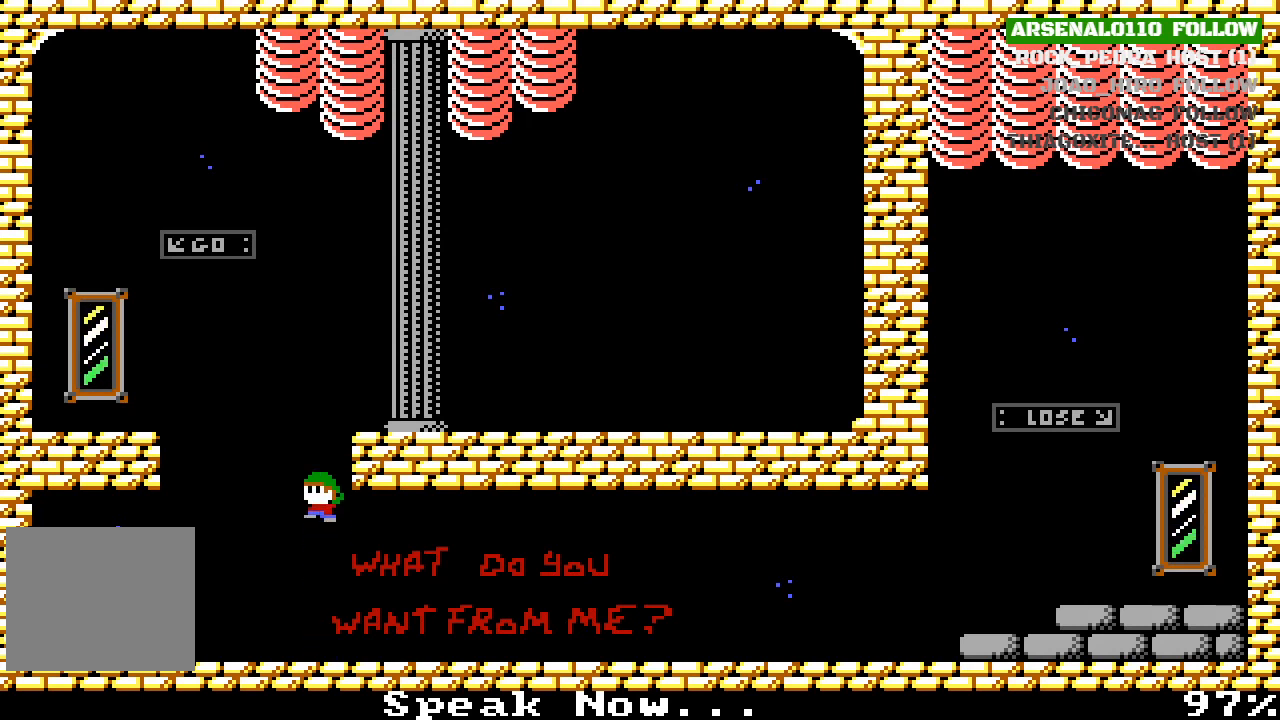
{"buttons": [], "left_stick": "center", "events": [[100, "CROSS", "up"]]}
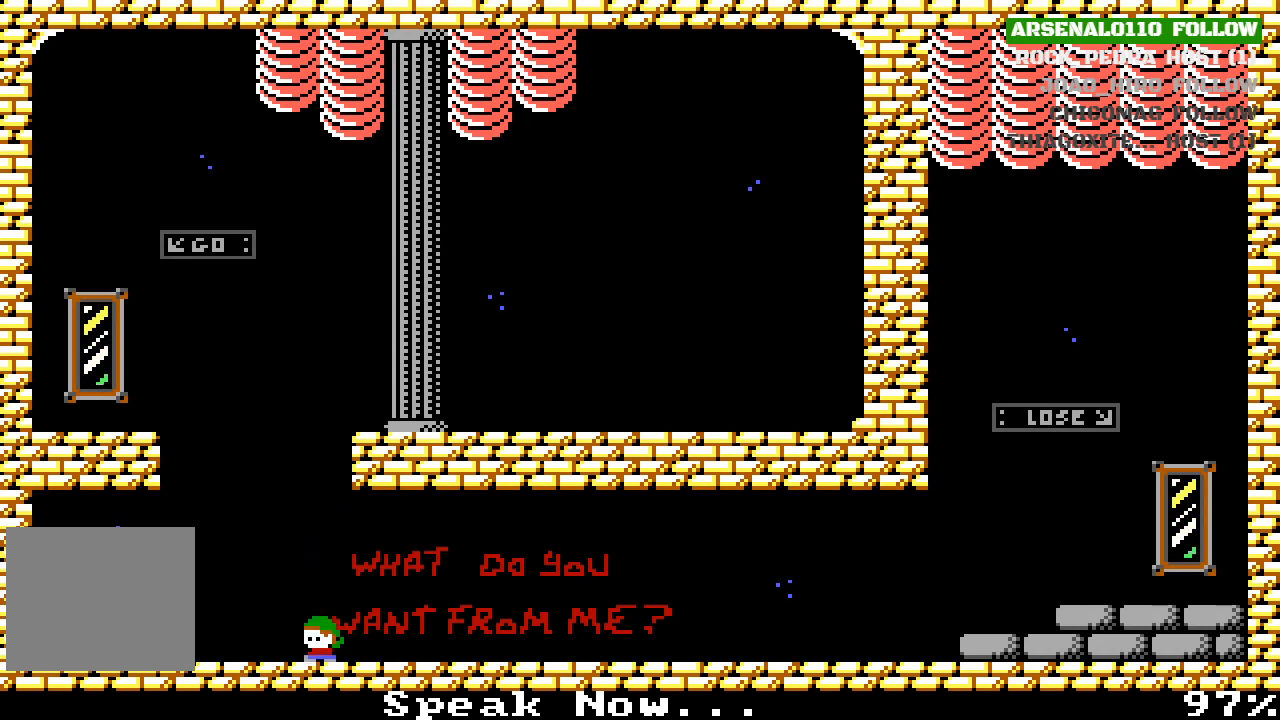
{"buttons": ["CROSS"], "left_stick": "center", "events": [[133, "CROSS", "down"], [367, "CROSS", "up"], [467, "CROSS", "down"]]}
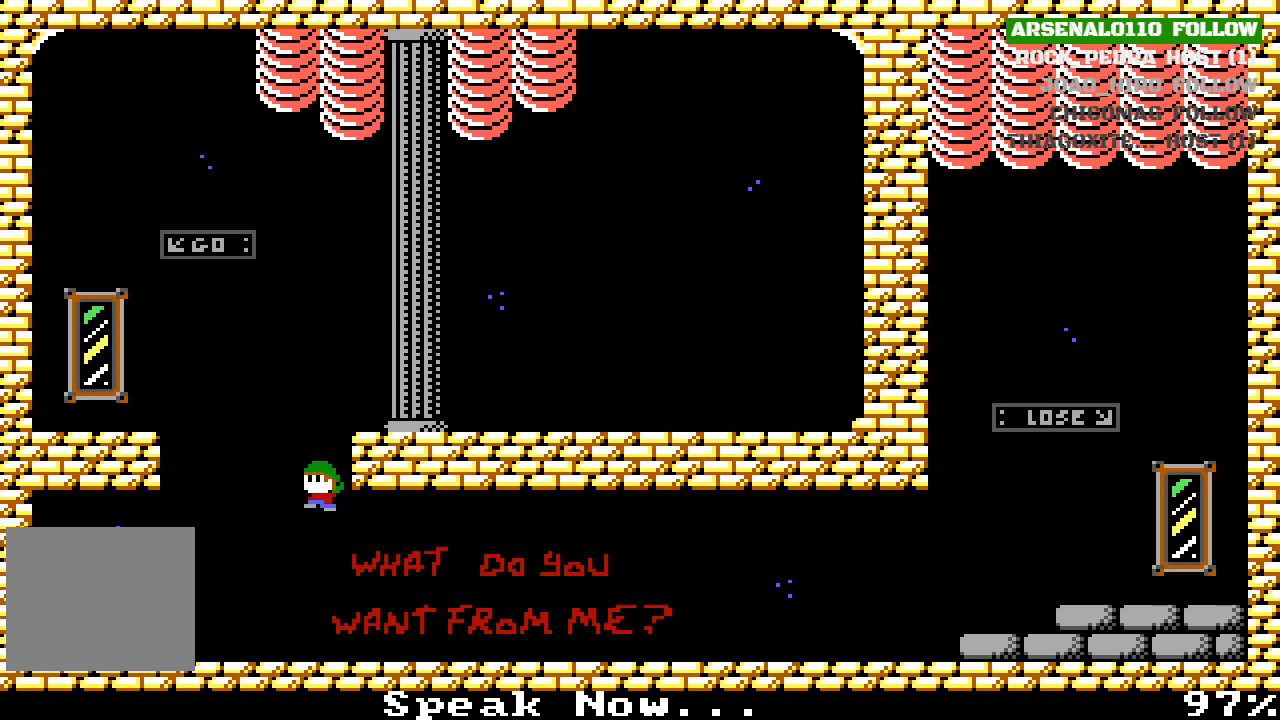
{"buttons": ["CROSS", "DPAD_LEFT"], "left_stick": "center", "events": [[67, "DPAD_RIGHT", "down"], [167, "CROSS", "up"], [333, "CROSS", "down"], [367, "DPAD_RIGHT", "up"], [433, "DPAD_LEFT", "down"]]}
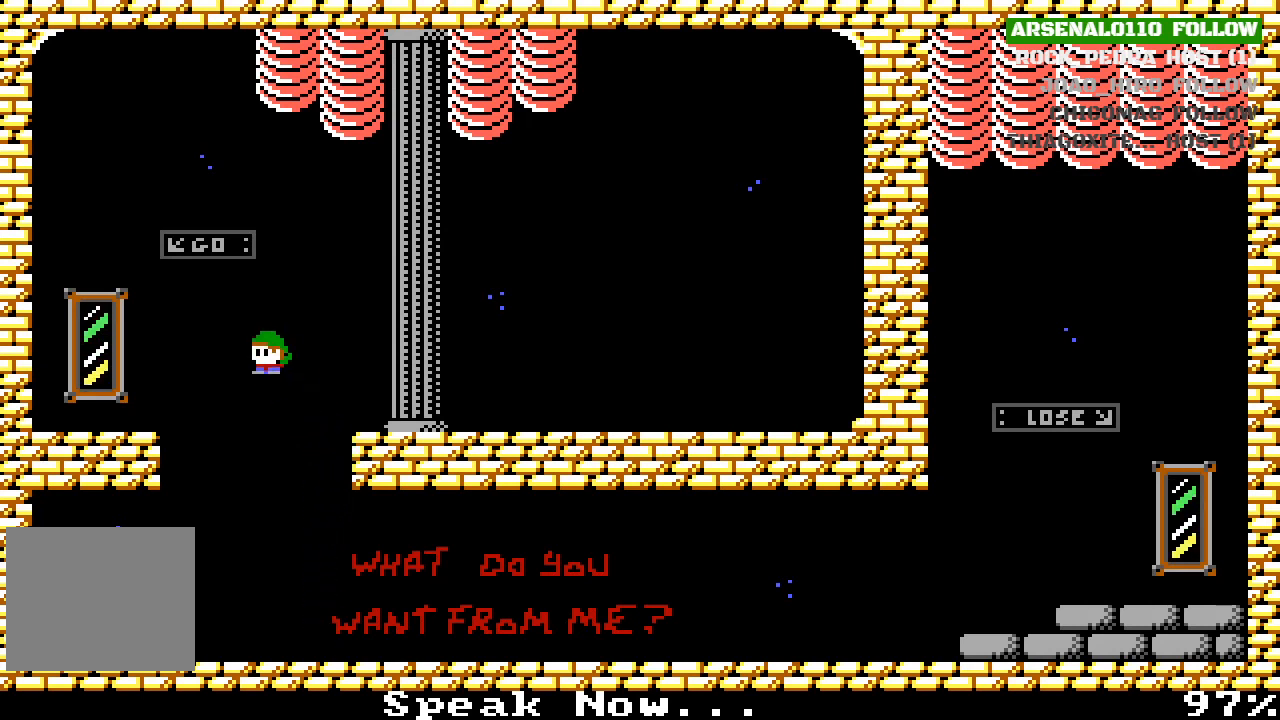
{"buttons": ["DPAD_LEFT"], "left_stick": "center", "events": [[67, "CROSS", "up"], [267, "CROSS", "down"], [267, "DPAD_LEFT", "up"], [367, "CROSS", "up"], [433, "DPAD_LEFT", "down"]]}
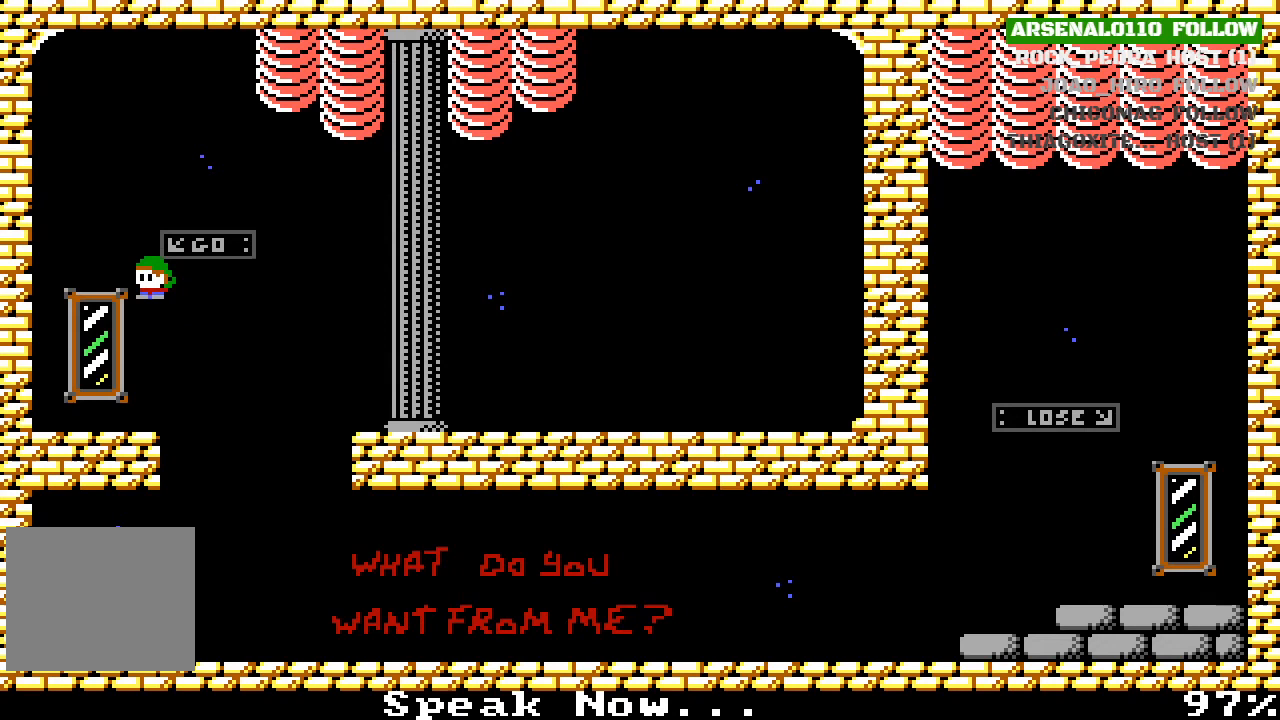
{"buttons": [], "left_stick": "center", "events": [[267, "DPAD_LEFT", "up"]]}
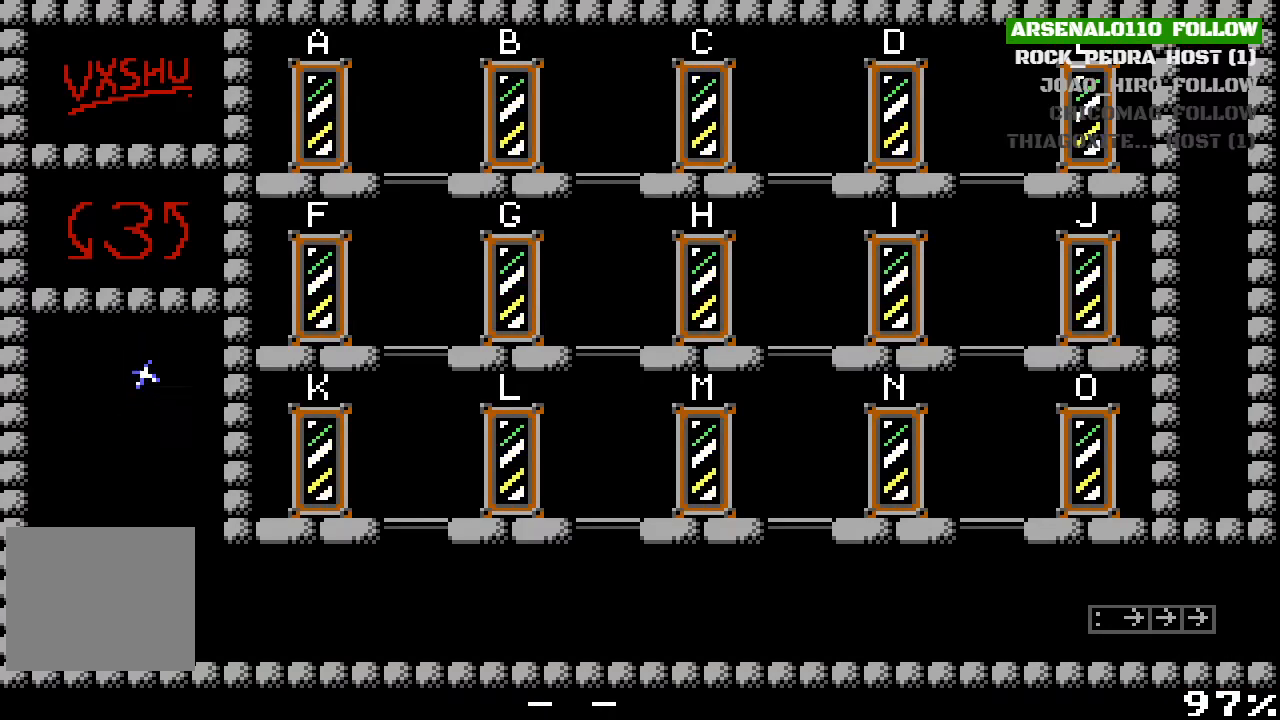
{"buttons": ["DPAD_RIGHT"], "left_stick": "center", "events": [[33, "DPAD_RIGHT", "down"]]}
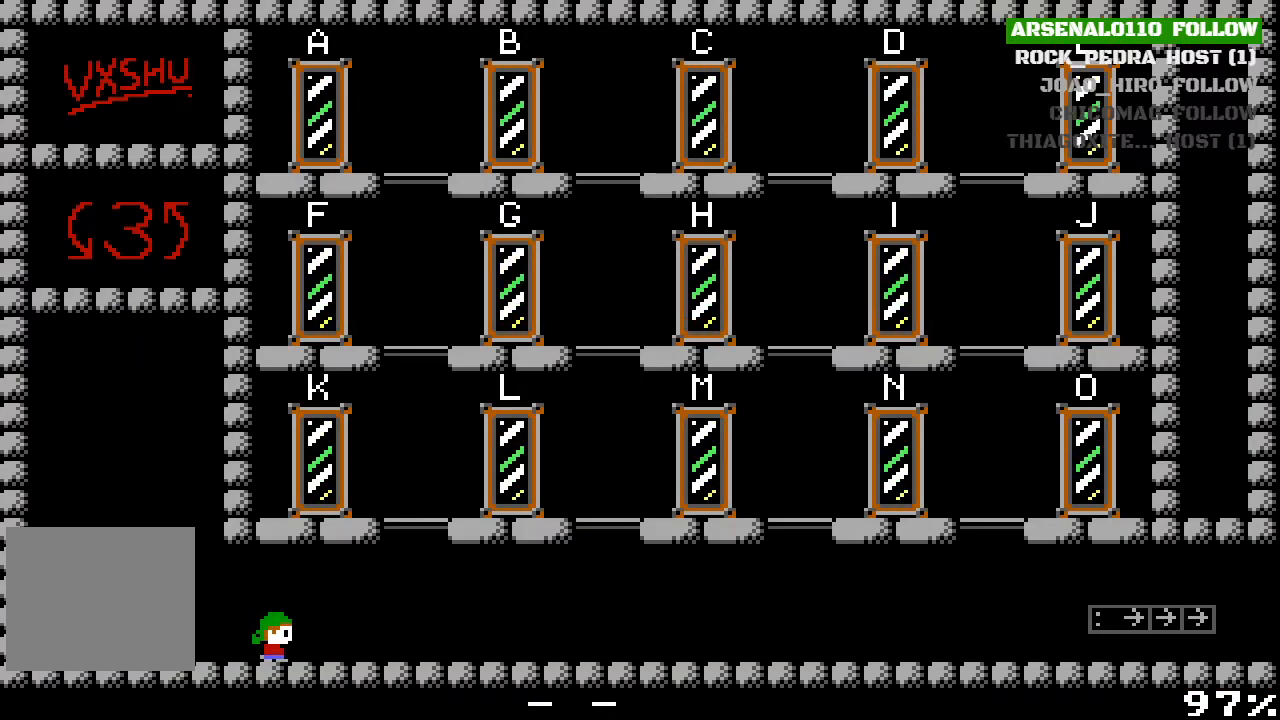
{"buttons": ["DPAD_RIGHT"], "left_stick": "center", "events": []}
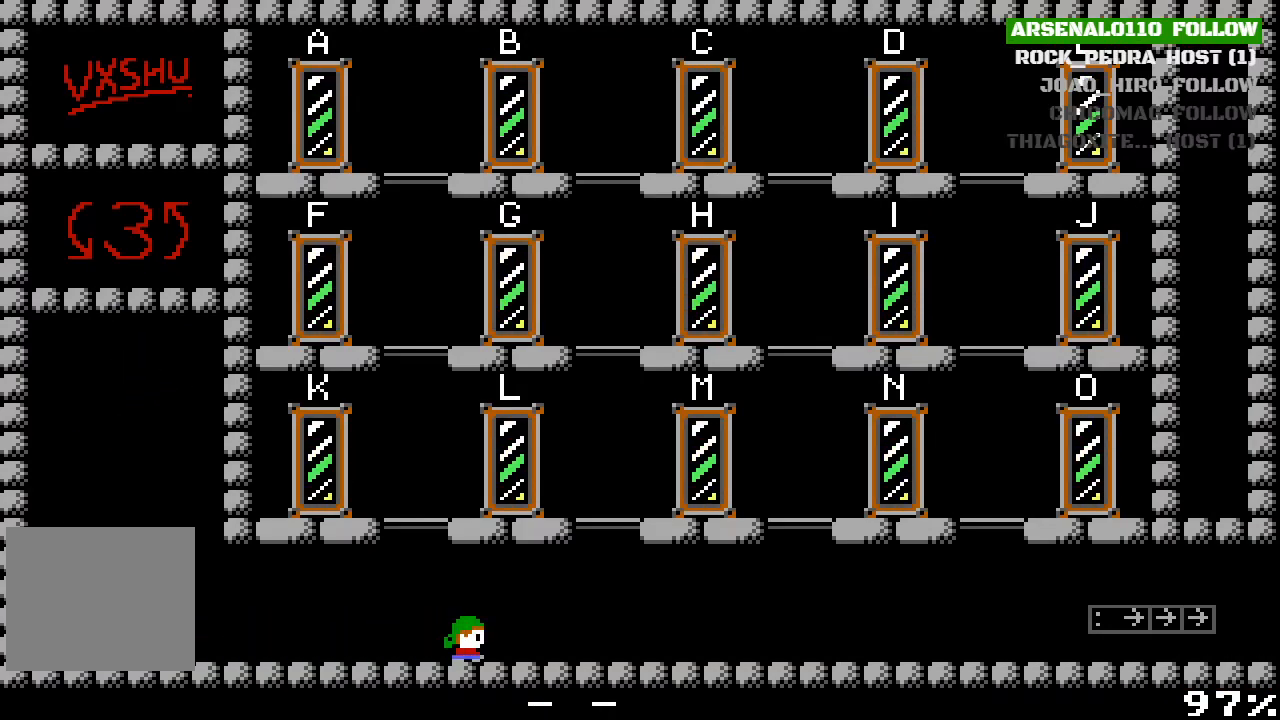
{"buttons": ["DPAD_RIGHT"], "left_stick": "center", "events": []}
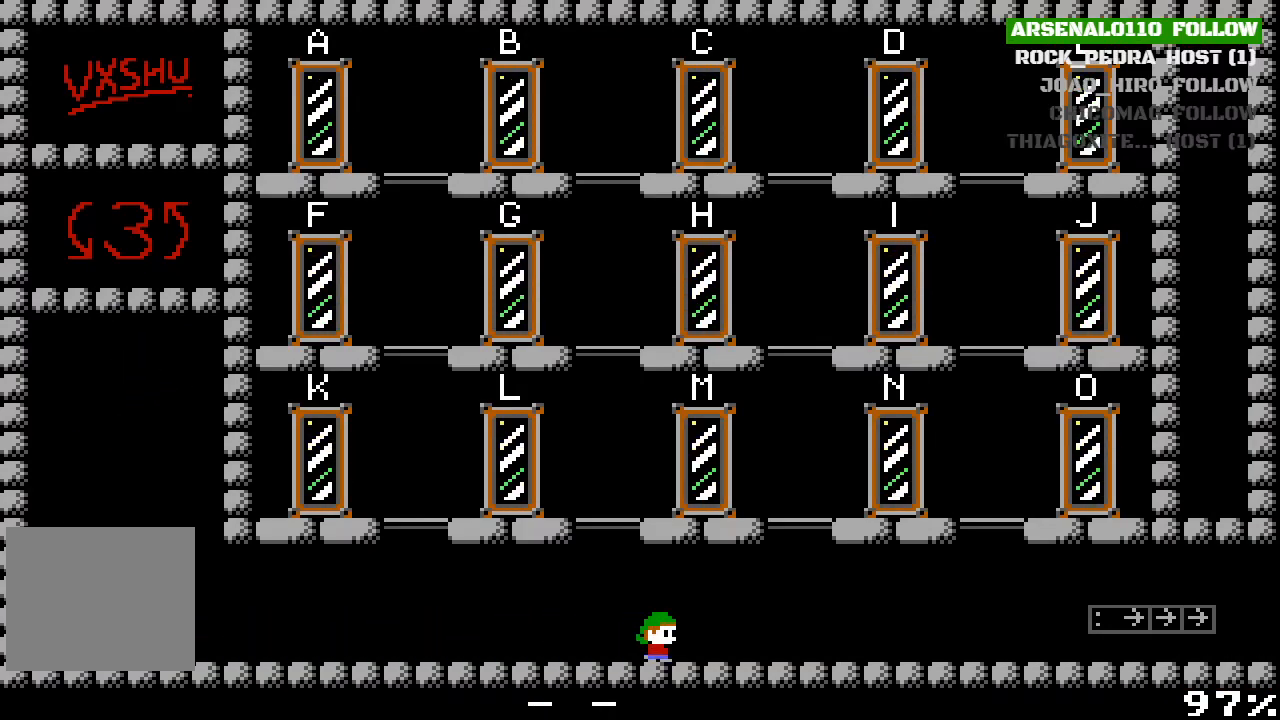
{"buttons": ["DPAD_RIGHT"], "left_stick": "center", "events": [[67, "DPAD_RIGHT", "up"], [267, "DPAD_RIGHT", "down"]]}
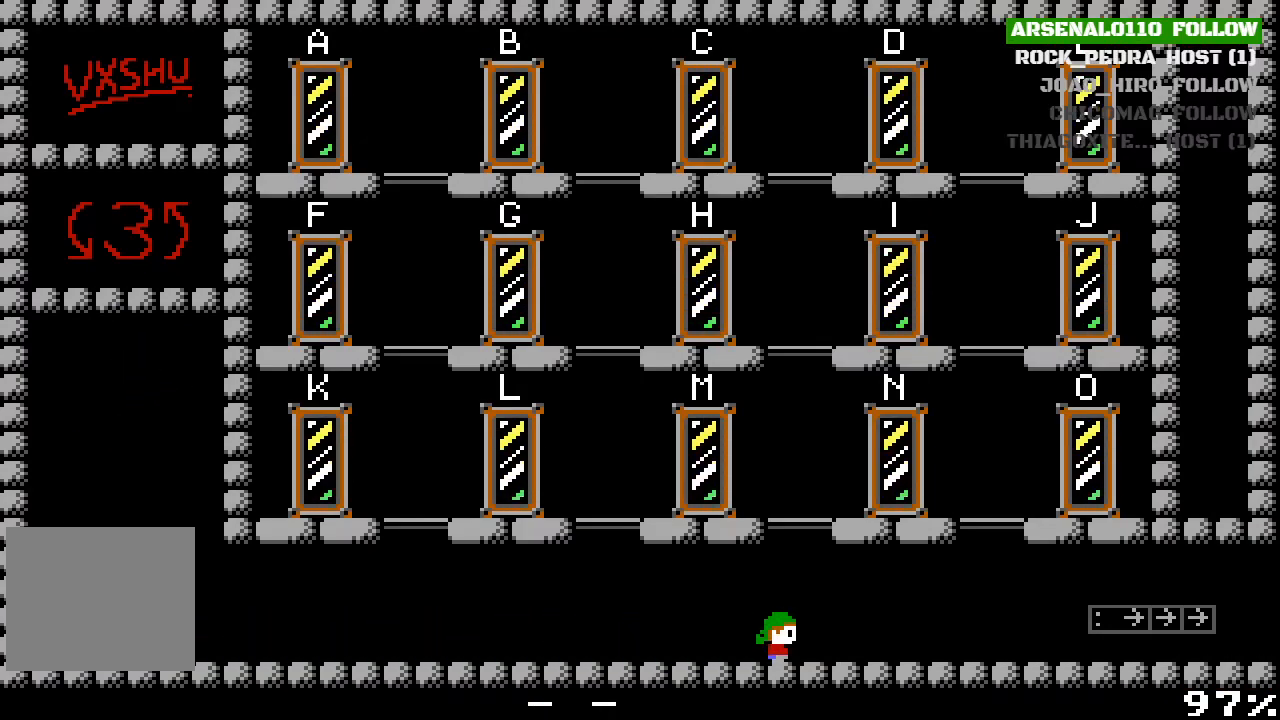
{"buttons": [], "left_stick": "center", "events": [[400, "DPAD_RIGHT", "up"]]}
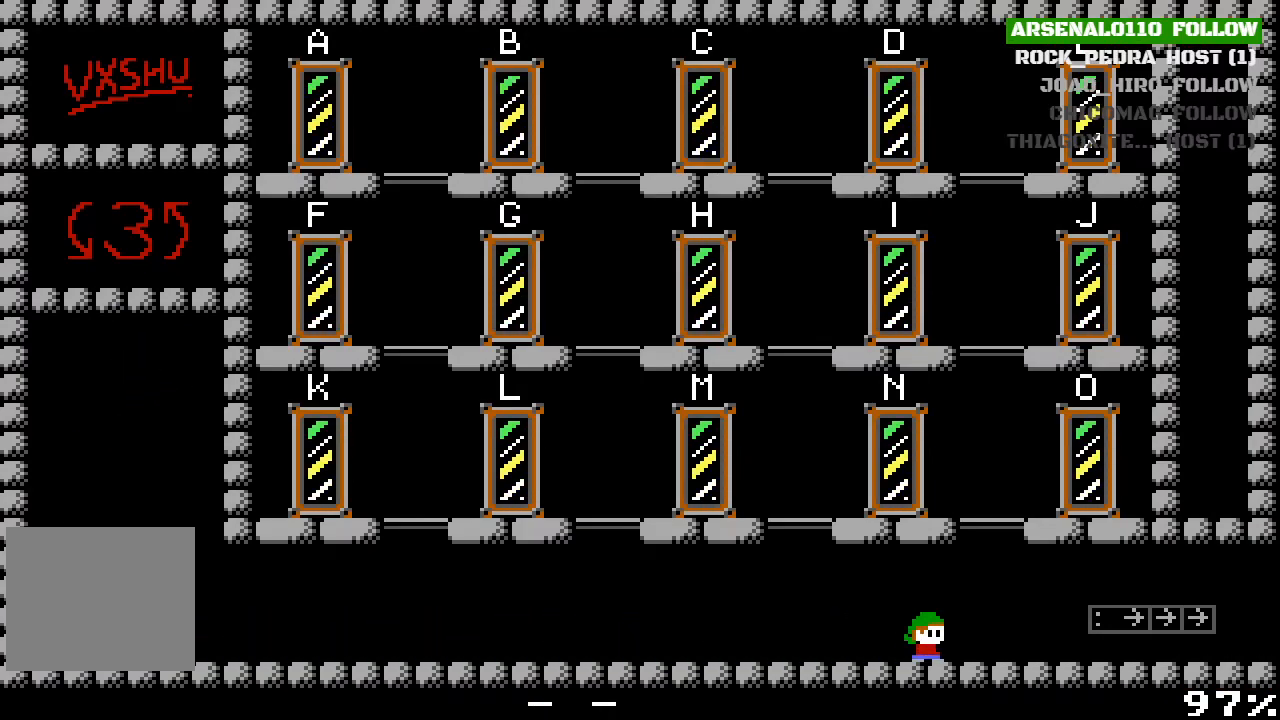
{"buttons": ["DPAD_RIGHT"], "left_stick": "center", "events": [[100, "DPAD_RIGHT", "down"]]}
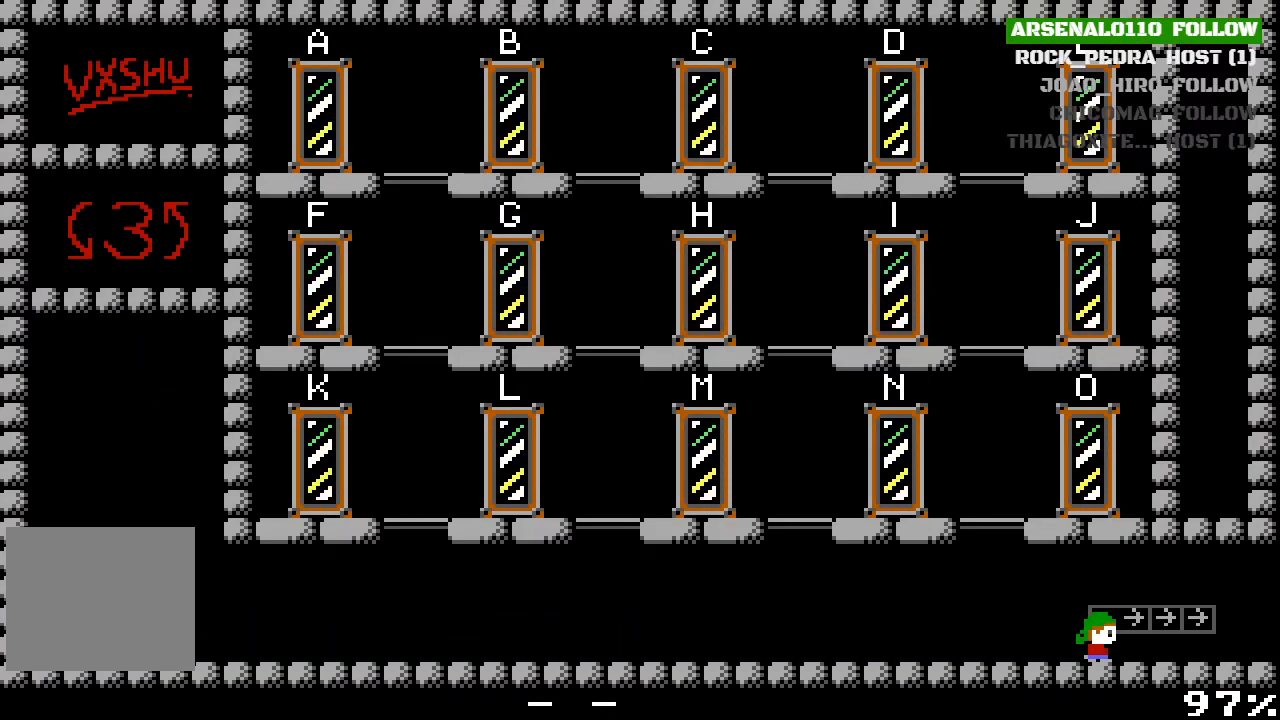
{"buttons": ["DPAD_RIGHT"], "left_stick": "center", "events": []}
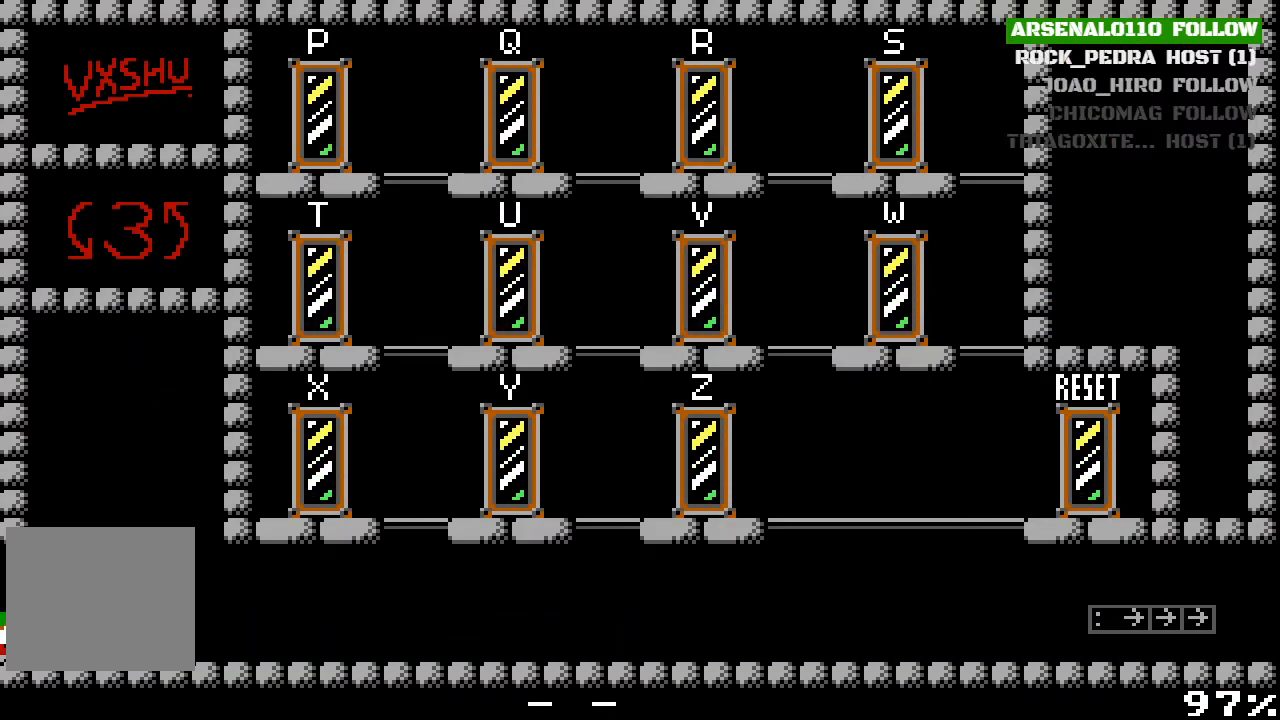
{"buttons": [], "left_stick": "center", "events": [[300, "DPAD_RIGHT", "up"]]}
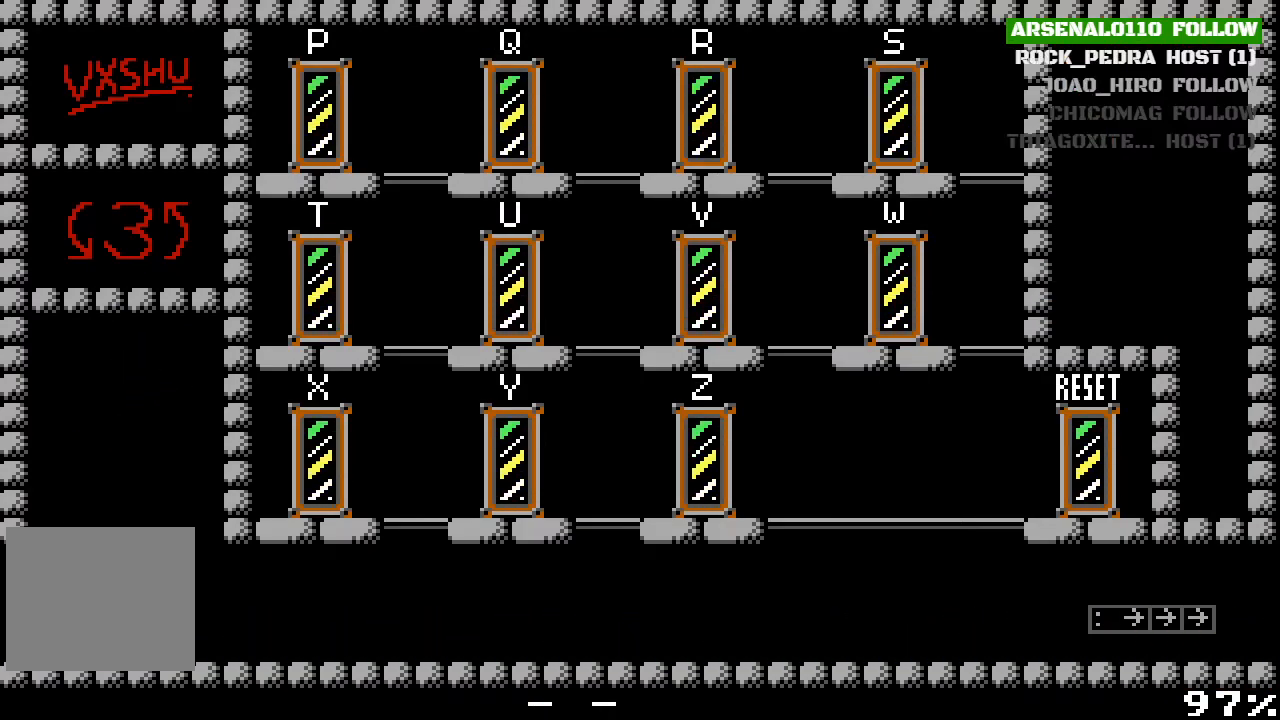
{"buttons": [], "left_stick": "center", "events": []}
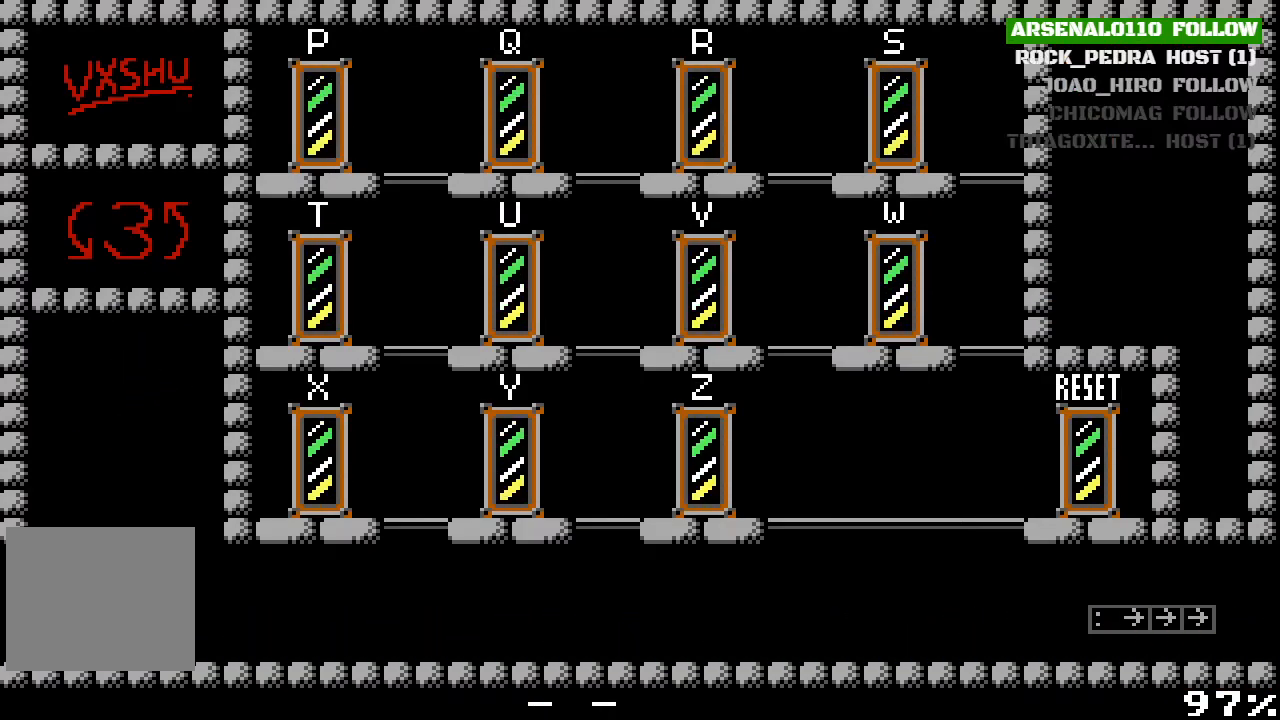
{"buttons": ["DPAD_RIGHT"], "left_stick": "center", "events": [[33, "DPAD_RIGHT", "down"]]}
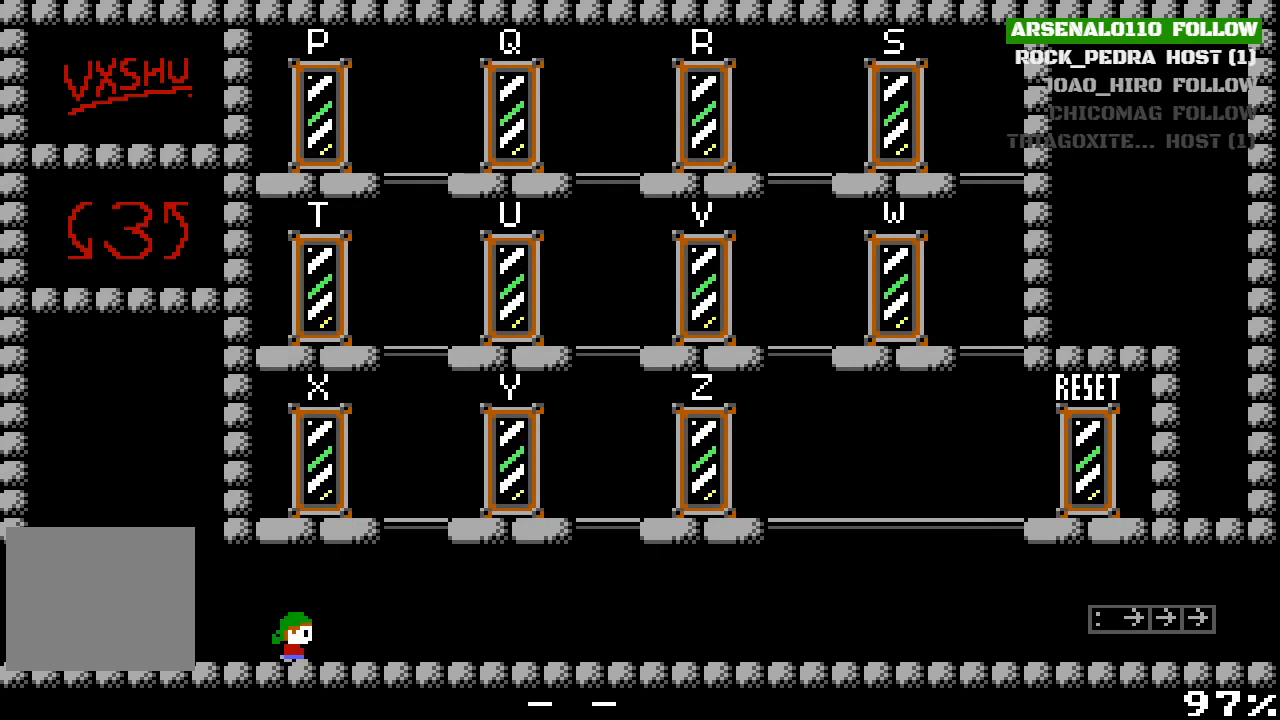
{"buttons": ["DPAD_RIGHT"], "left_stick": "center", "events": [[100, "DPAD_RIGHT", "up"], [367, "DPAD_RIGHT", "down"]]}
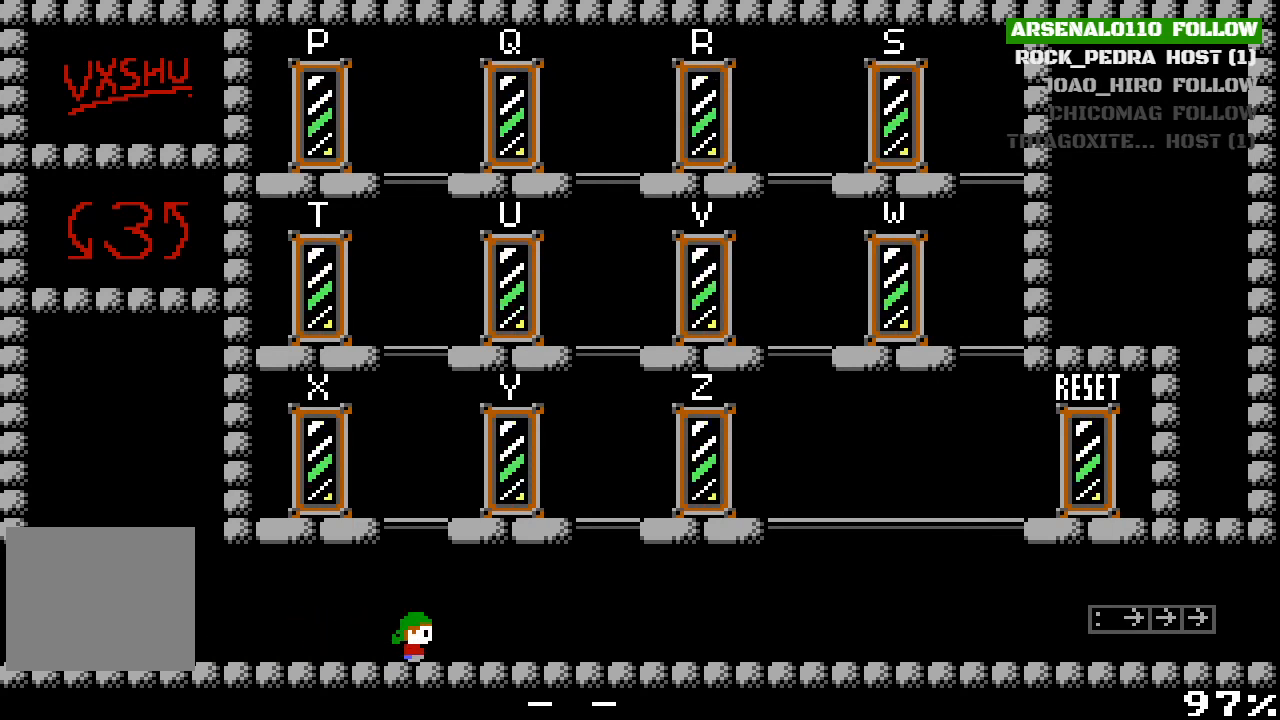
{"buttons": ["DPAD_RIGHT"], "left_stick": "center", "events": []}
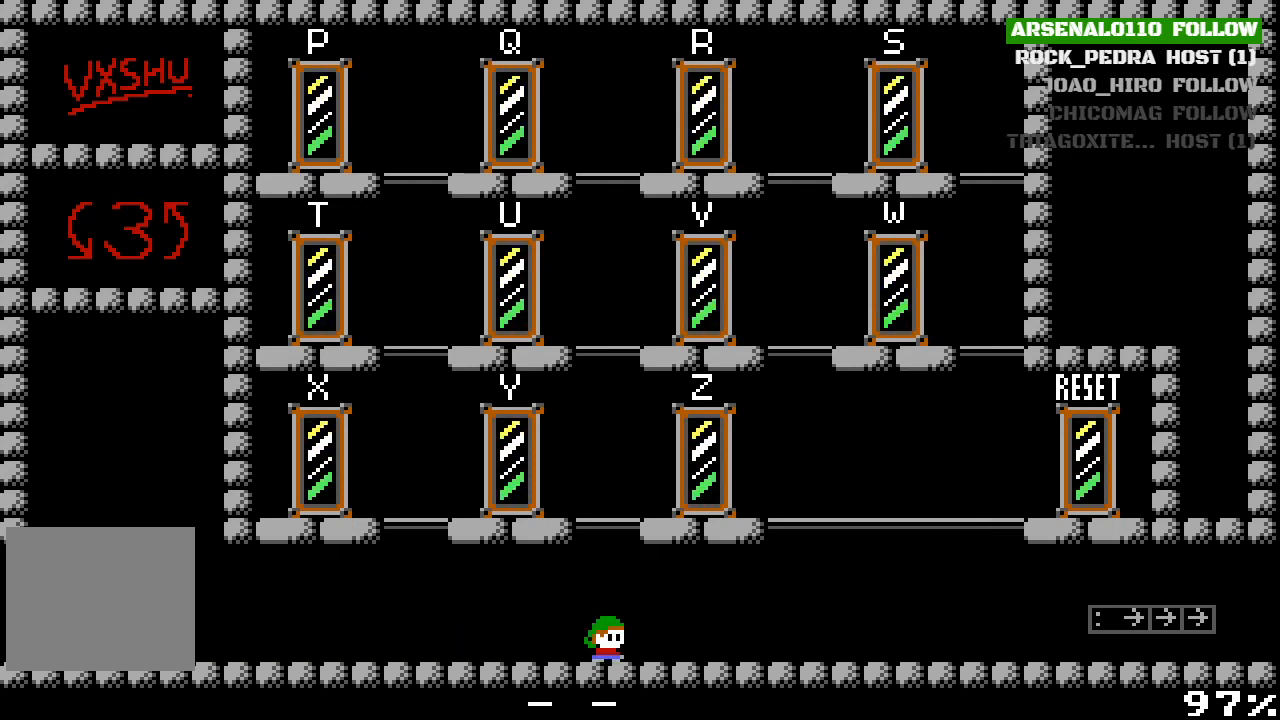
{"buttons": [], "left_stick": "center", "events": [[100, "DPAD_RIGHT", "up"]]}
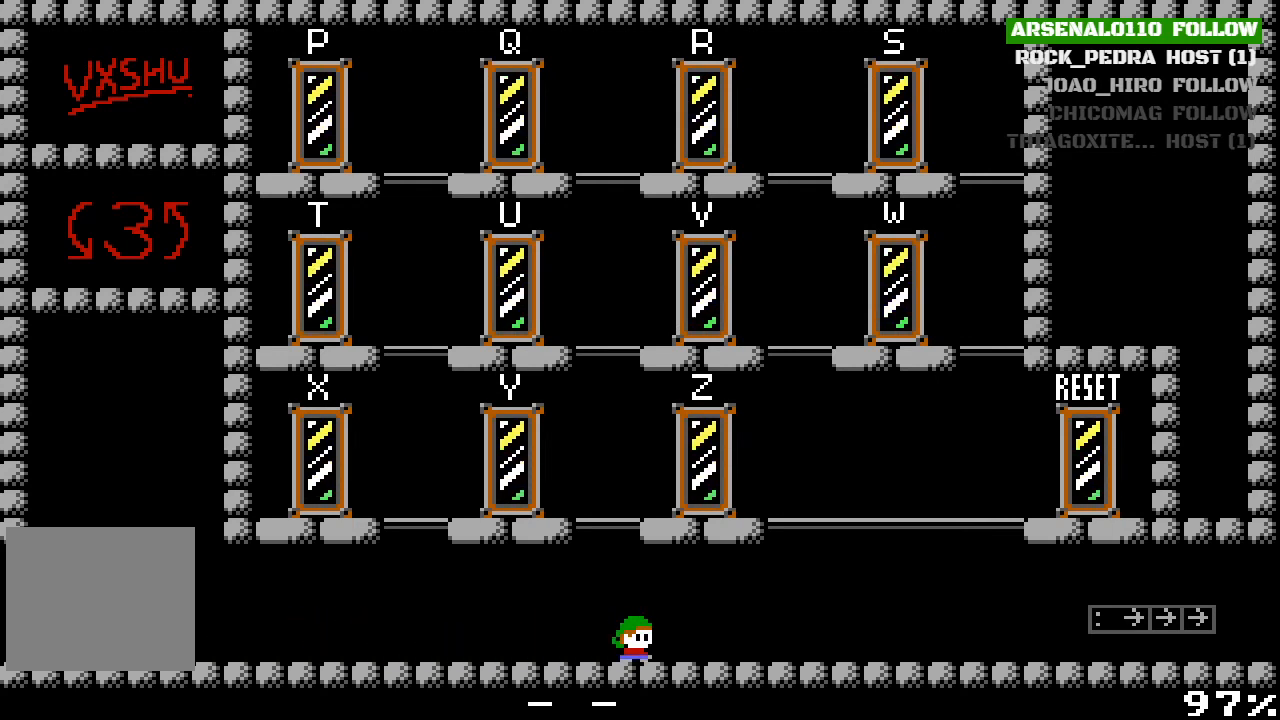
{"buttons": [], "left_stick": "center", "events": [[33, "DPAD_RIGHT", "down"], [433, "DPAD_RIGHT", "up"]]}
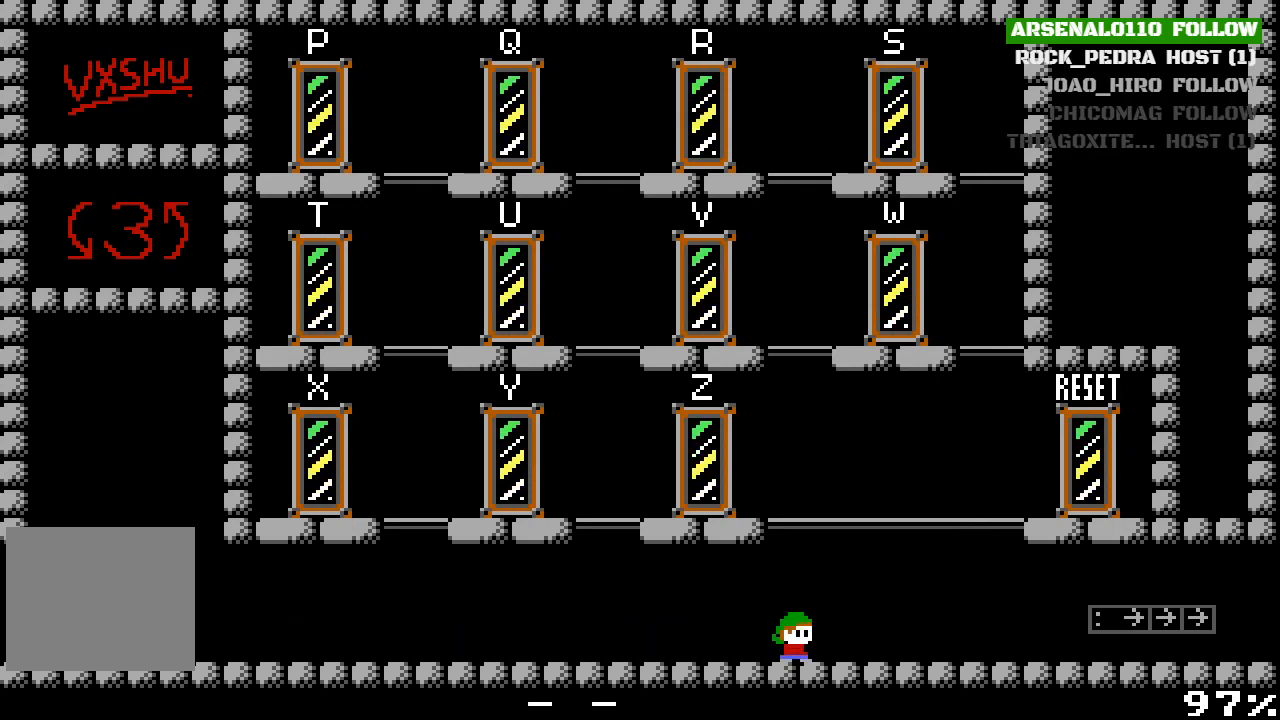
{"buttons": [], "left_stick": "center", "events": []}
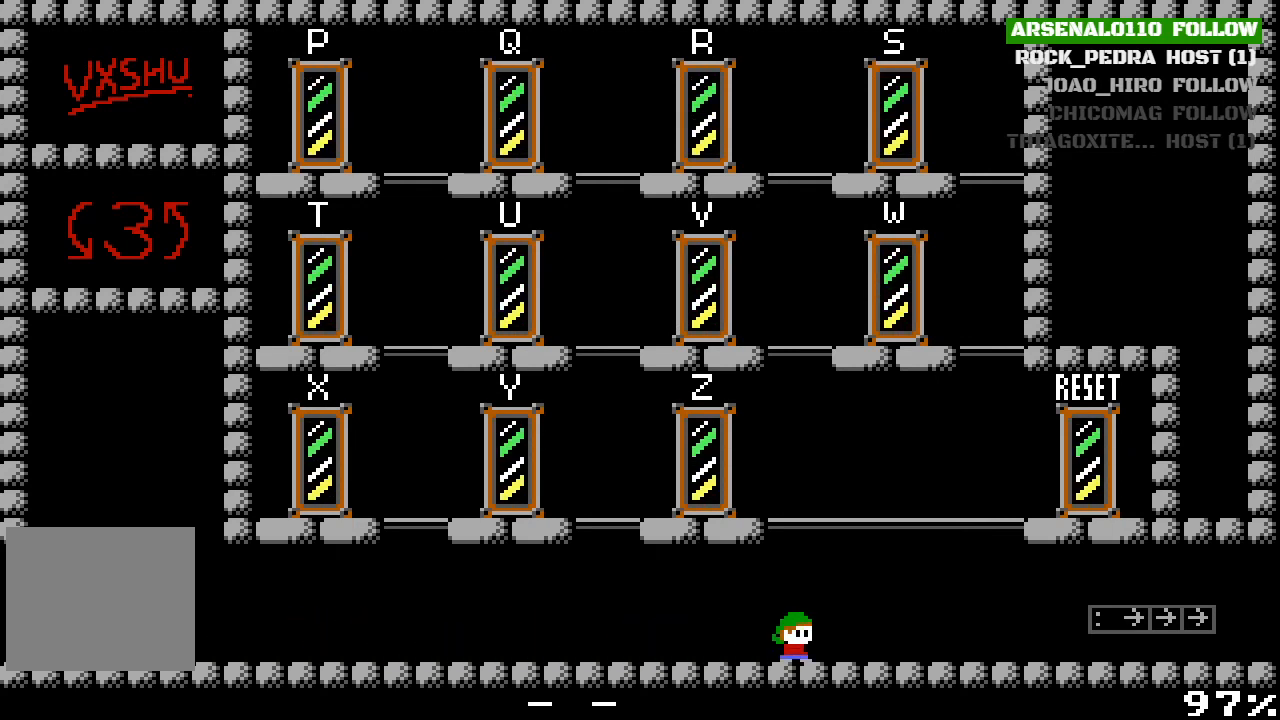
{"buttons": ["DPAD_RIGHT"], "left_stick": "center", "events": [[433, "DPAD_RIGHT", "down"]]}
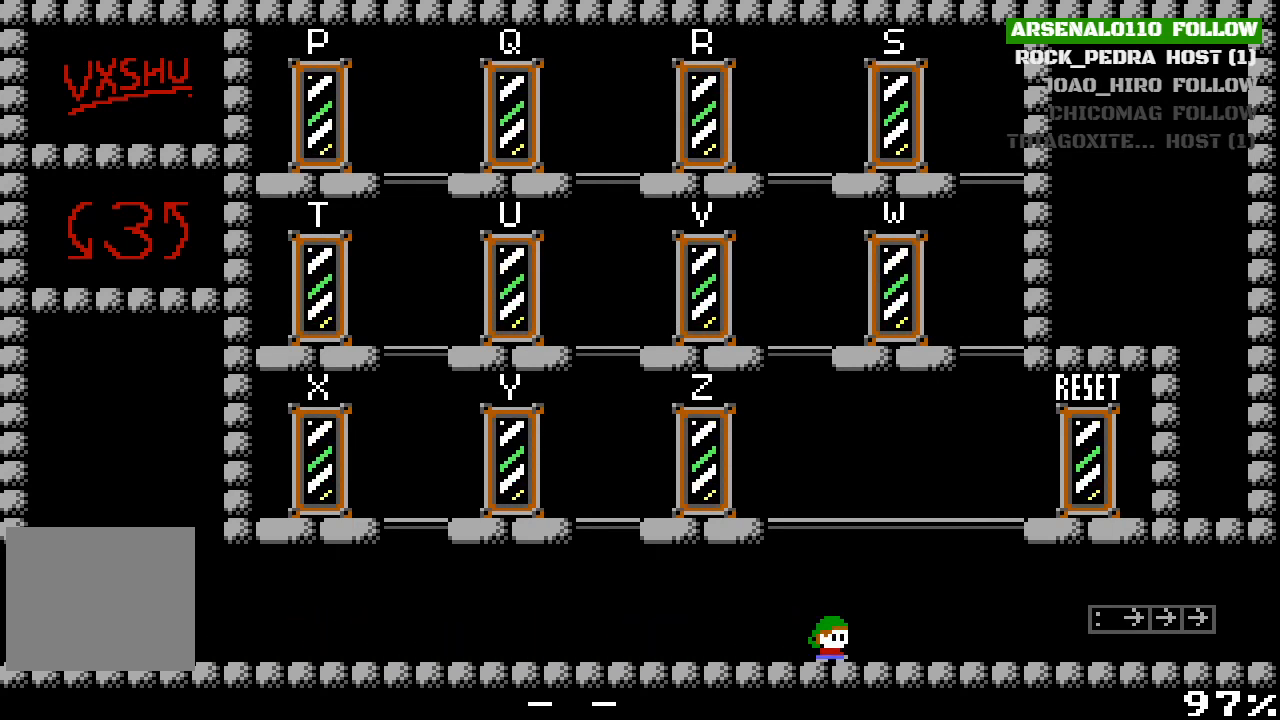
{"buttons": [], "left_stick": "center", "events": [[67, "DPAD_RIGHT", "up"]]}
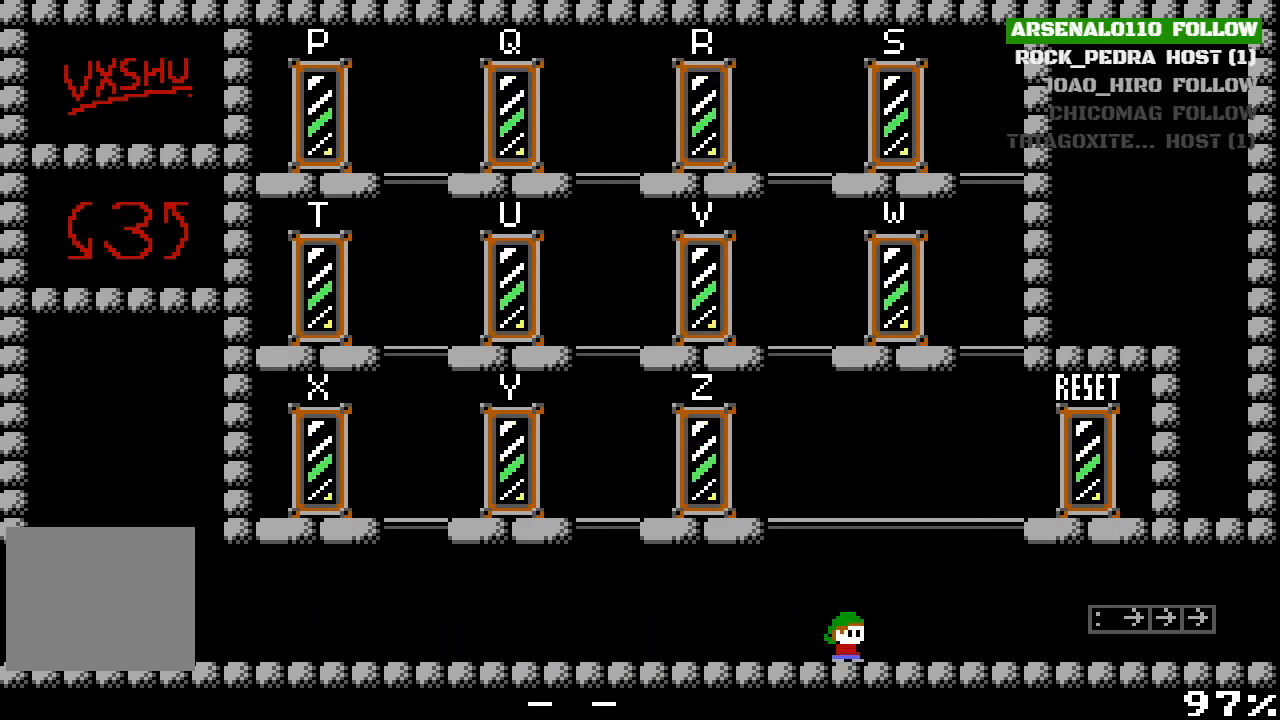
{"buttons": [], "left_stick": "center", "events": []}
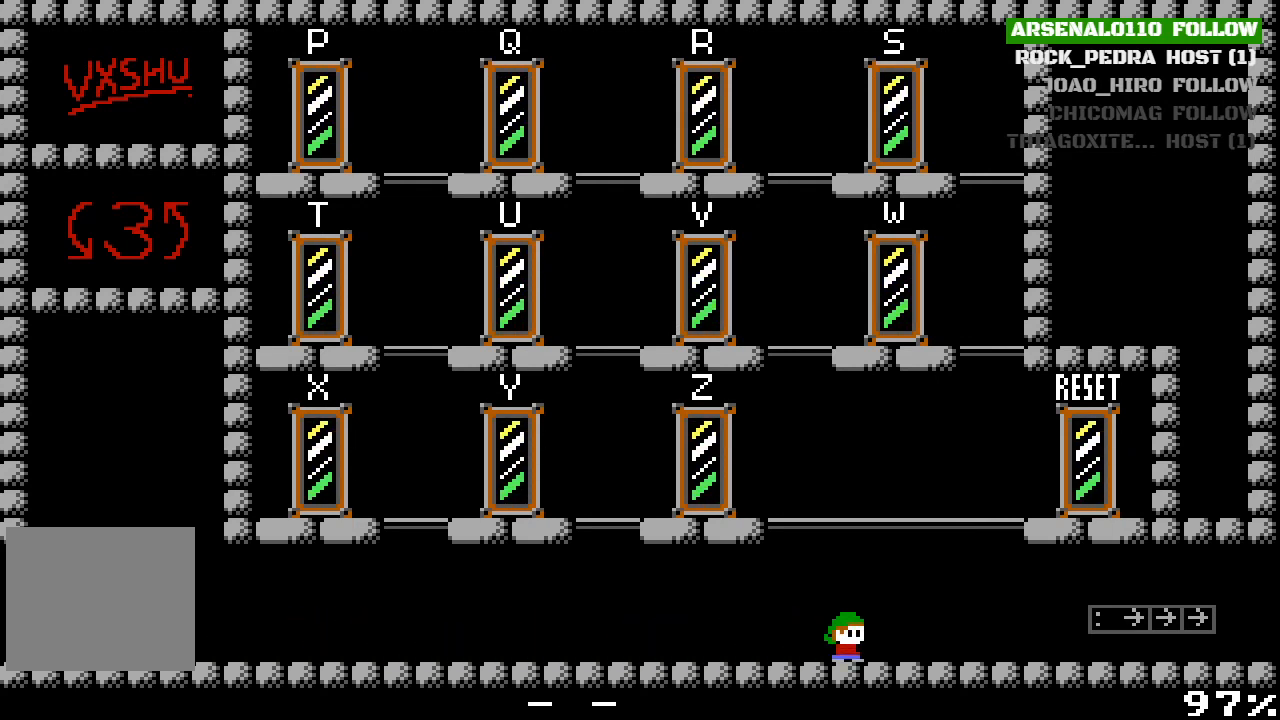
{"buttons": [], "left_stick": "center", "events": [[333, "DPAD_LEFT", "down"], [467, "DPAD_LEFT", "up"]]}
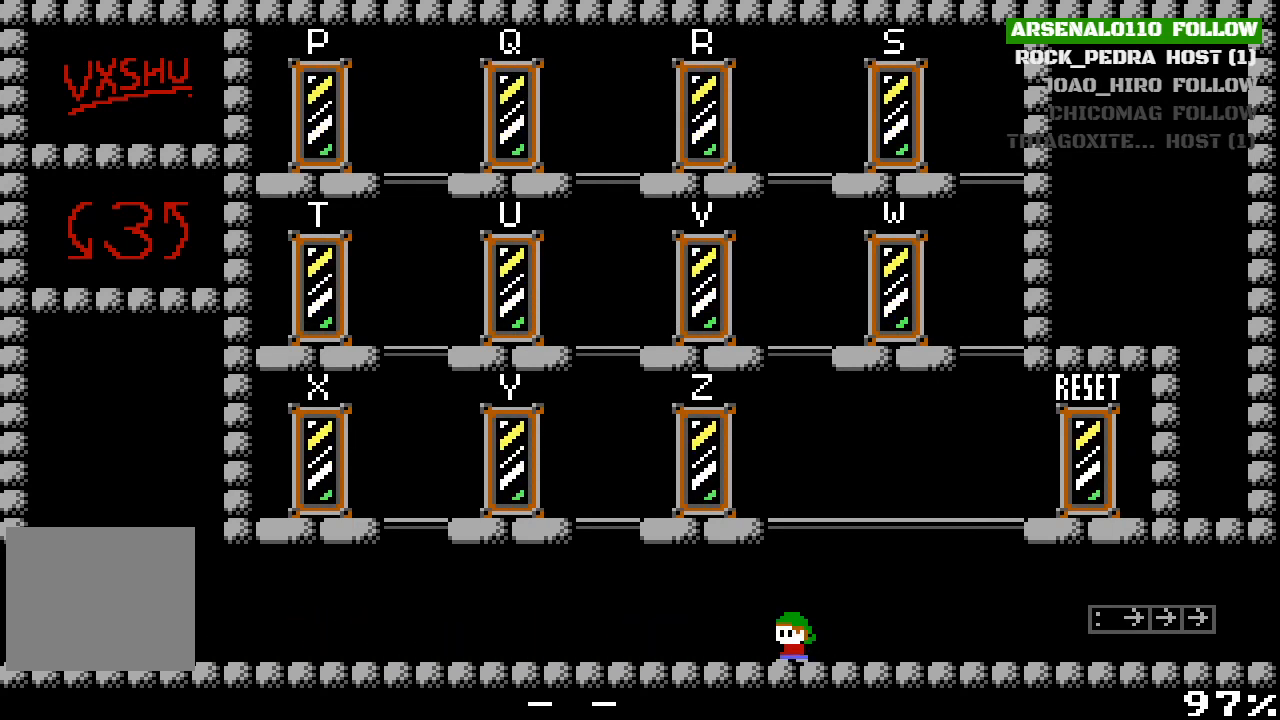
{"buttons": [], "left_stick": "center", "events": []}
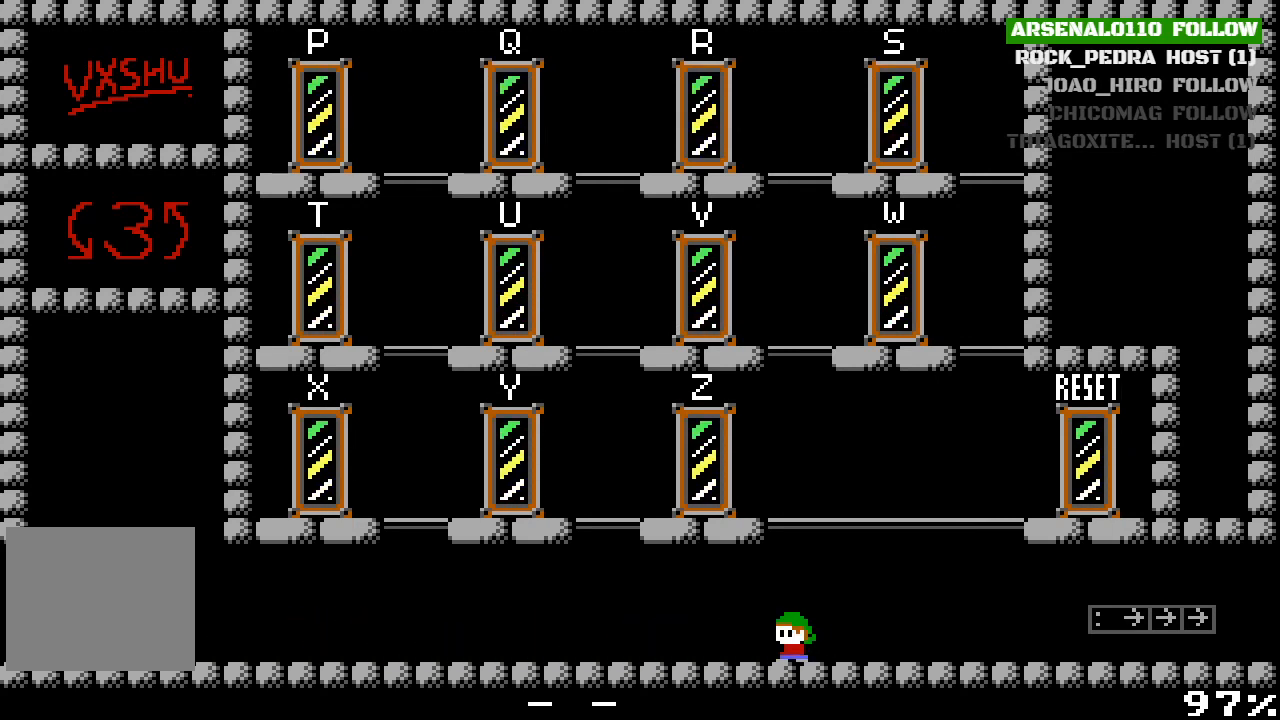
{"buttons": [], "left_stick": "center", "events": []}
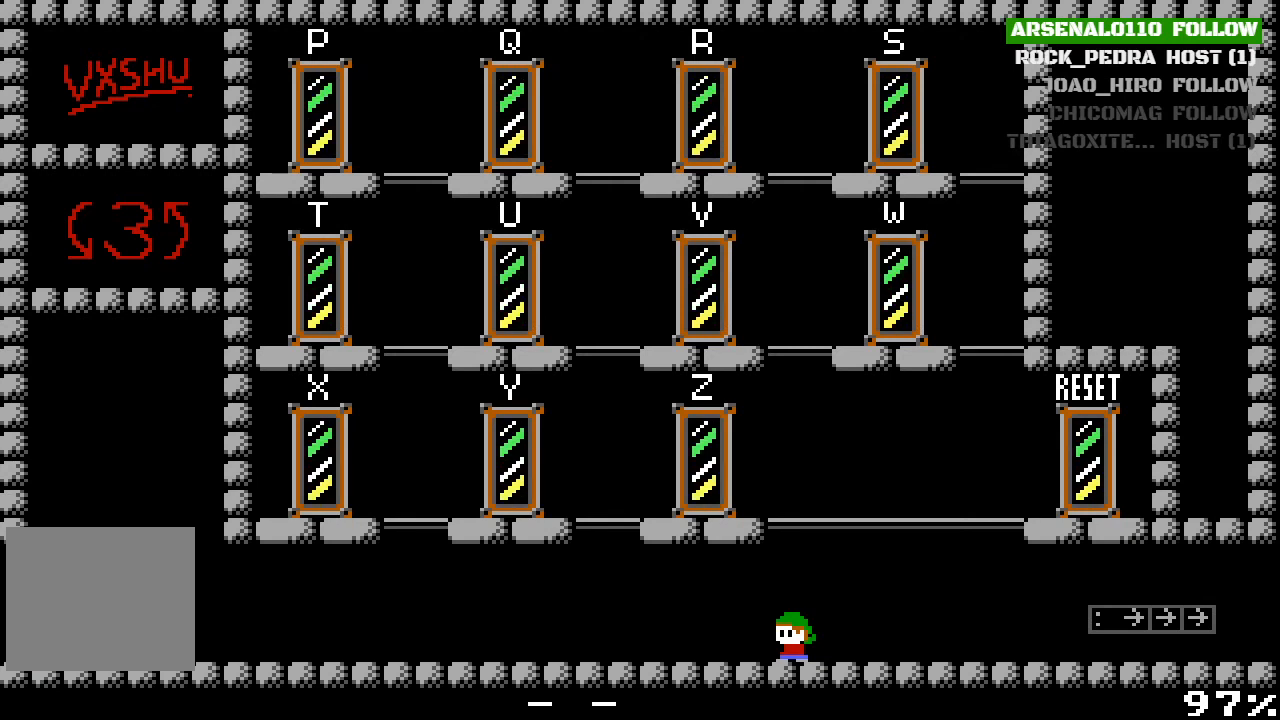
{"buttons": [], "left_stick": "center", "events": []}
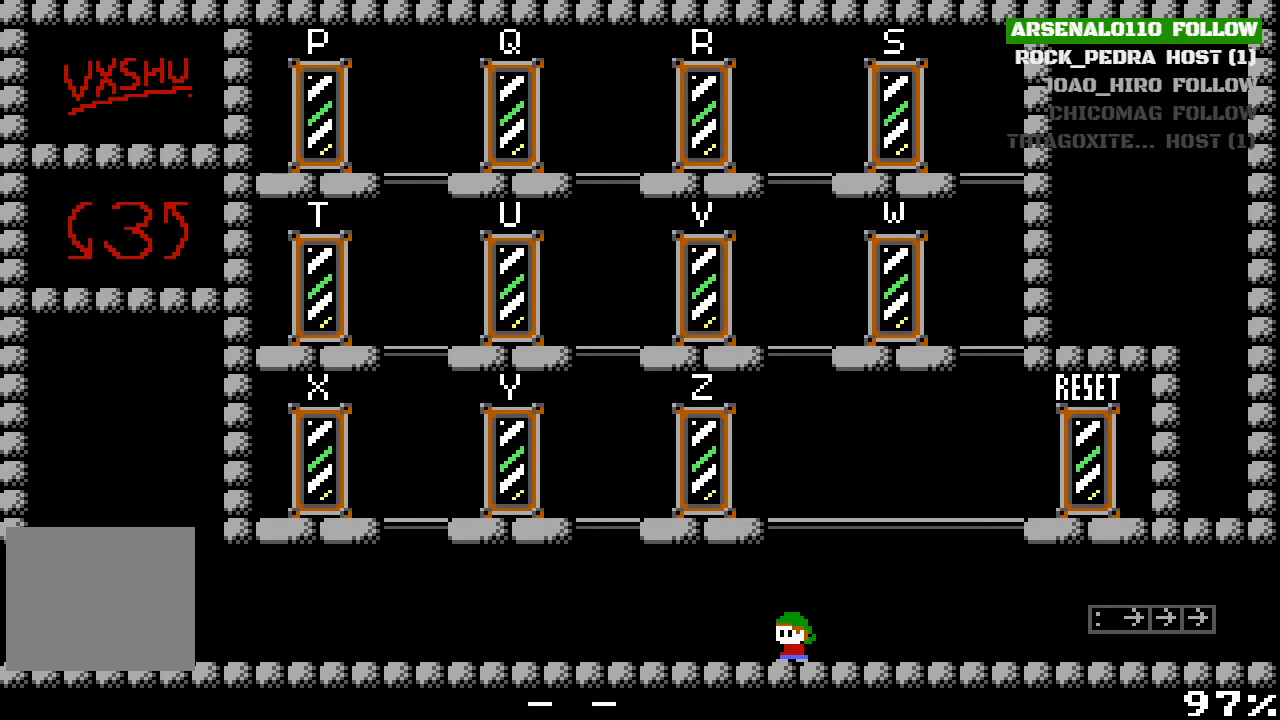
{"buttons": [], "left_stick": "center", "events": []}
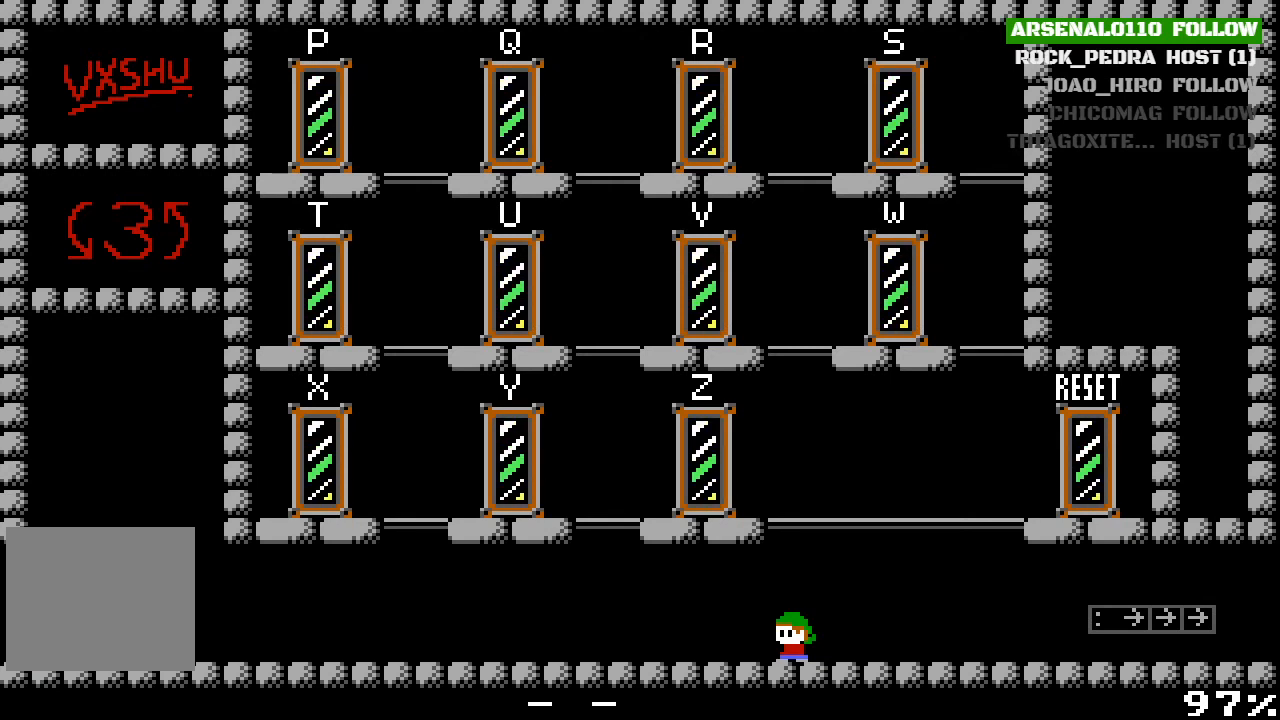
{"buttons": [], "left_stick": "center", "events": [[267, "DPAD_RIGHT", "down"], [400, "DPAD_RIGHT", "up"]]}
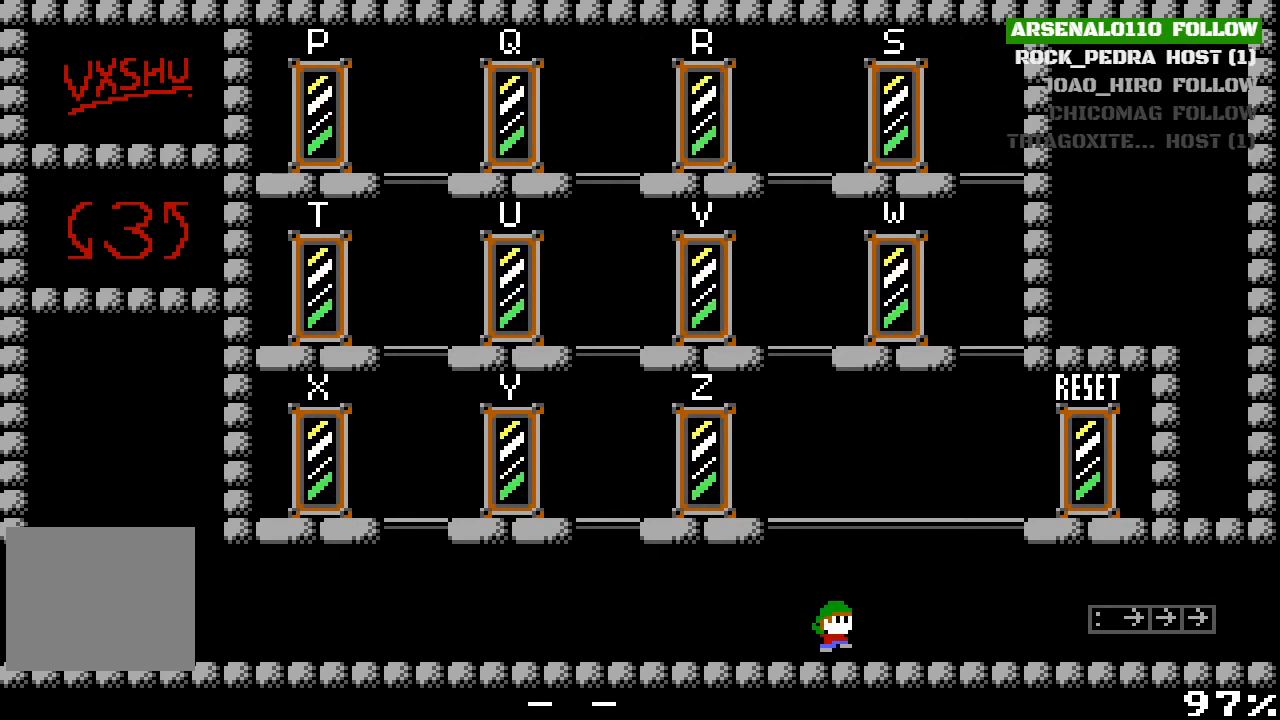
{"buttons": [], "left_stick": "center", "events": [[33, "CROSS", "down"], [200, "CROSS", "up"], [267, "CROSS", "down"], [333, "DPAD_LEFT", "down"], [400, "CROSS", "up"], [467, "DPAD_LEFT", "up"]]}